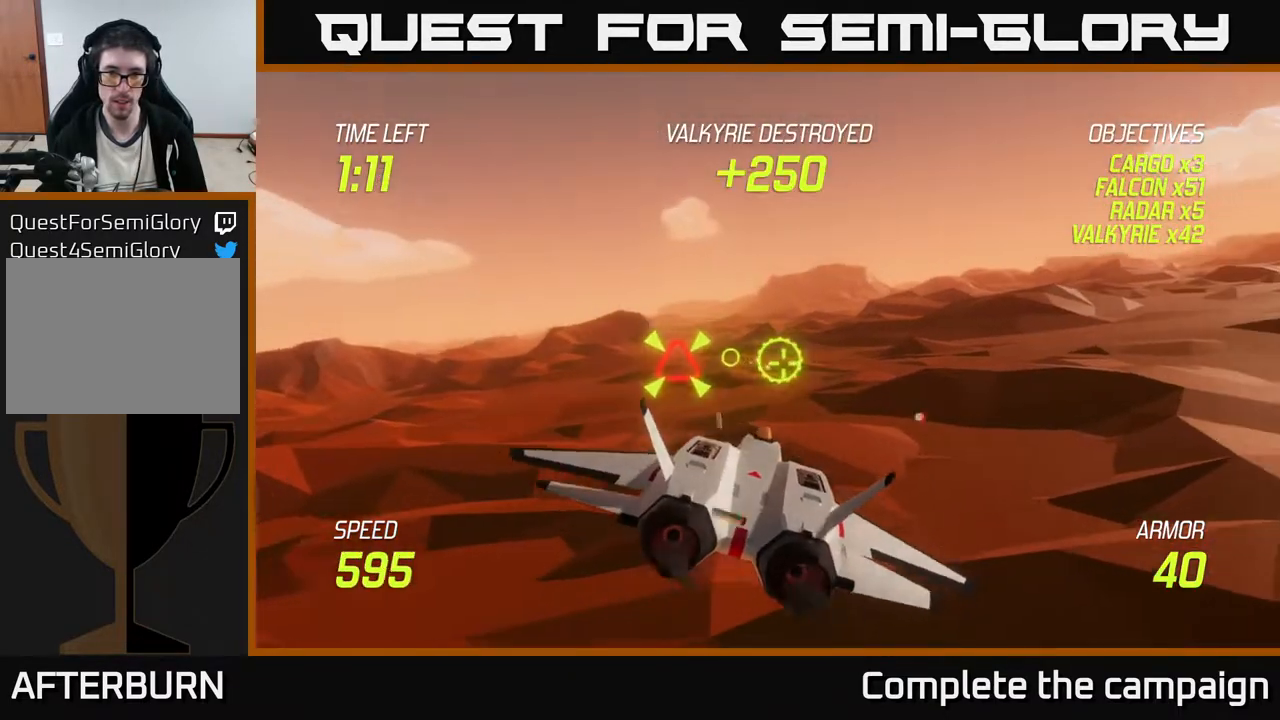
Gameplay with a controller (Xbox layout); each line is a JSON object with the inputs held at the frame after it. "events" lists button and stick changes between this image and that frame as [ms after this image, input, new state], when the widget could be followed in between. Not read: right_stick.
{"buttons": [], "left_stick": "center", "events": [[100, "left_stick", "right"], [200, "left_stick", "up-right"], [317, "left_stick", "center"]]}
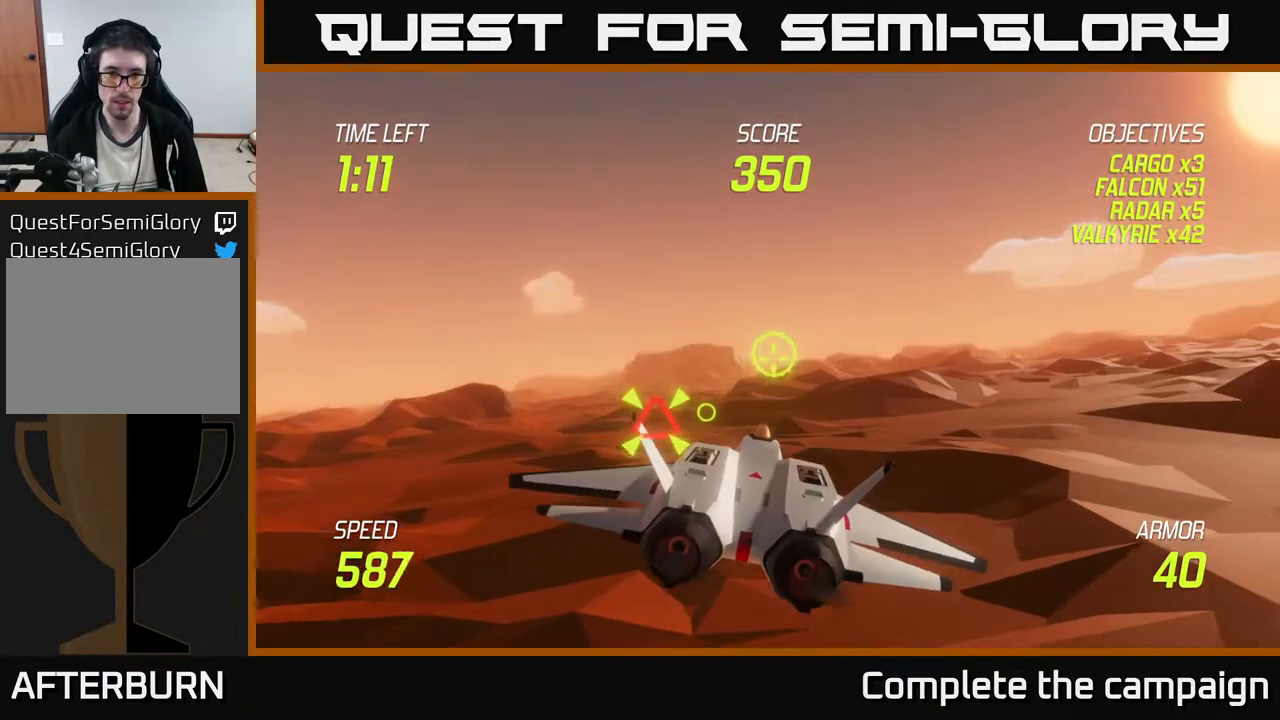
{"buttons": ["R2"], "left_stick": "right", "events": [[33, "left_stick", "right"], [233, "R2", "down"], [233, "left_stick", "center"], [367, "left_stick", "right"]]}
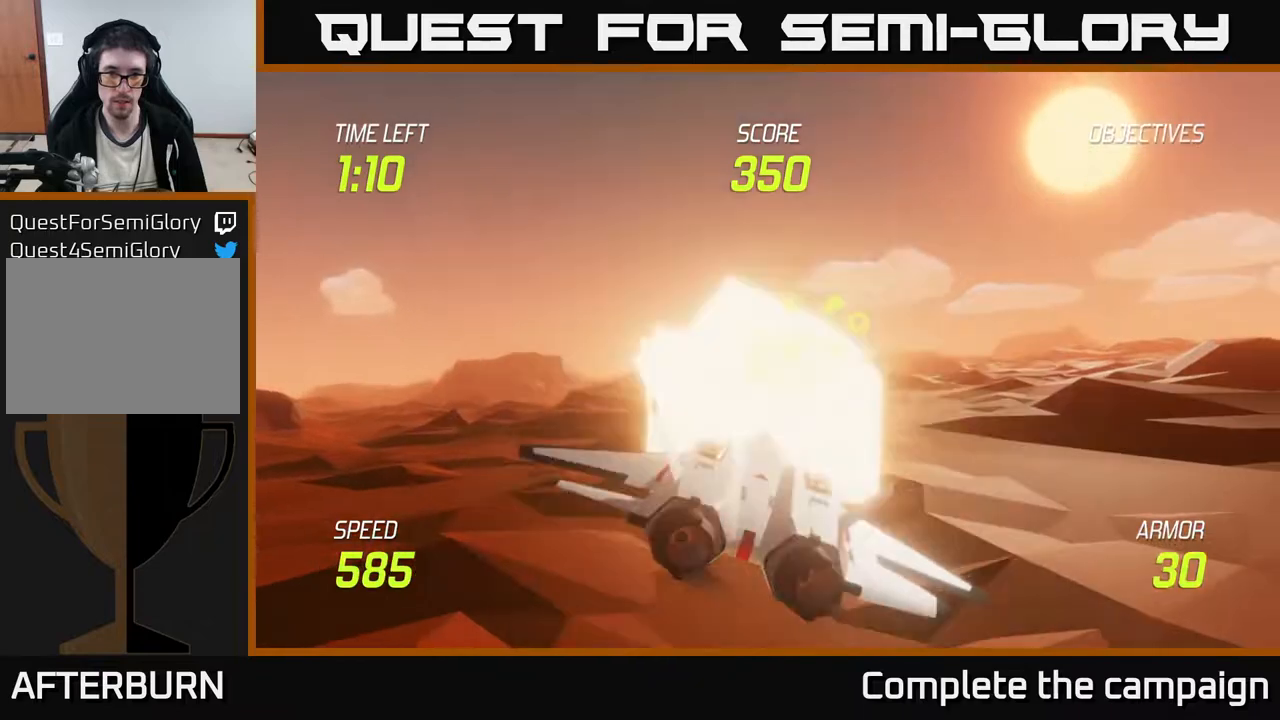
{"buttons": [], "left_stick": "center", "events": [[117, "R2", "up"], [167, "left_stick", "left"], [350, "left_stick", "up"], [400, "left_stick", "center"]]}
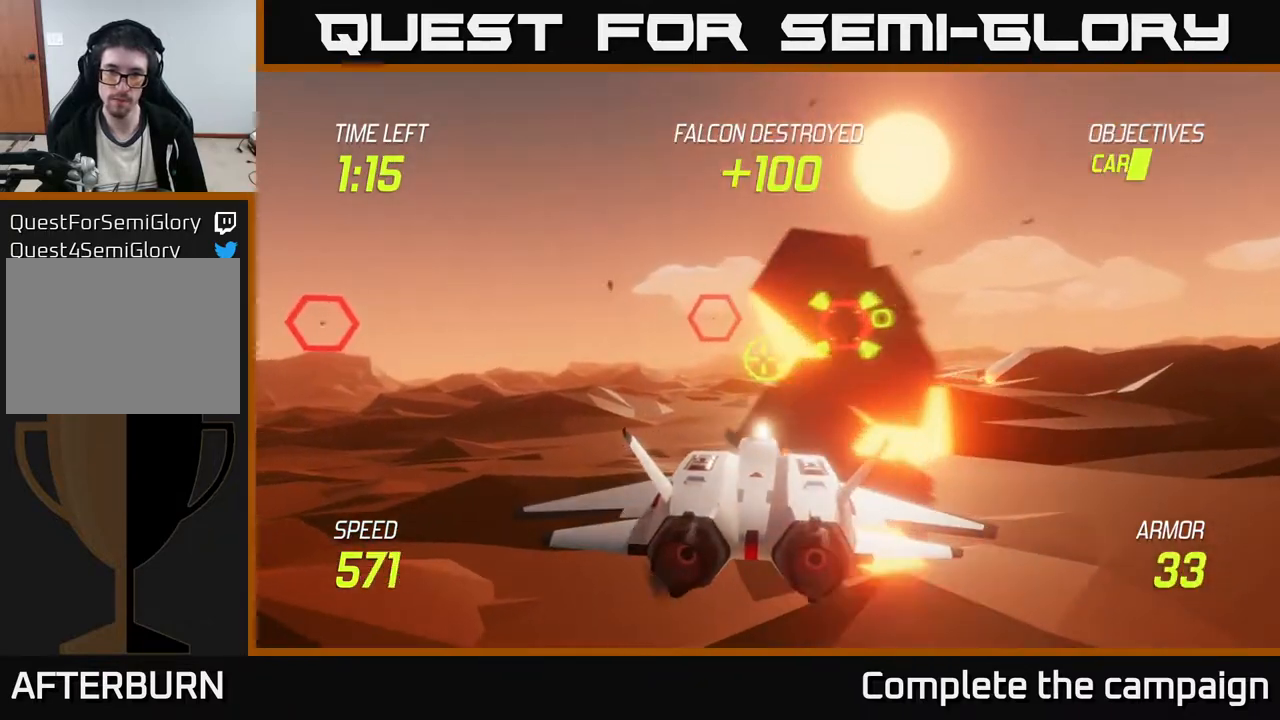
{"buttons": ["R2"], "left_stick": "center", "events": [[17, "left_stick", "right"], [200, "left_stick", "center"], [350, "left_stick", "up-right"], [433, "R2", "down"], [467, "left_stick", "center"]]}
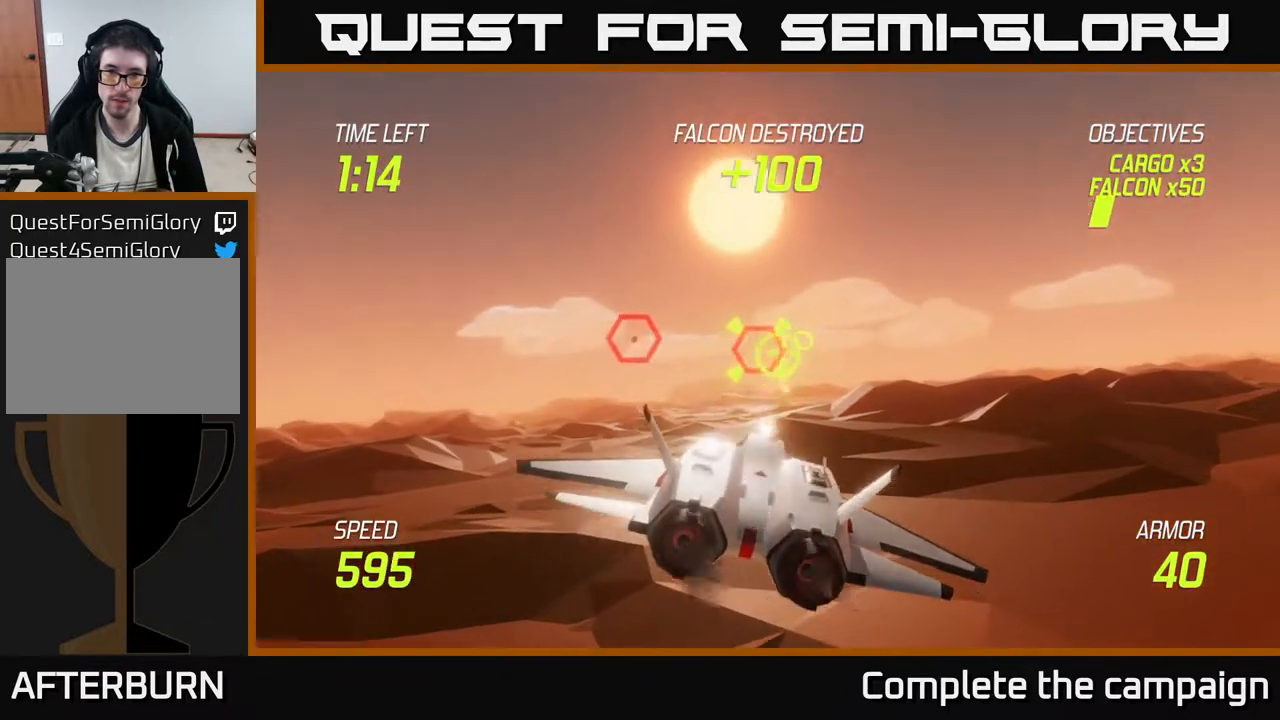
{"buttons": ["R2"], "left_stick": "center", "events": [[283, "left_stick", "right"], [417, "left_stick", "center"], [433, "R2", "up"], [483, "R2", "down"]]}
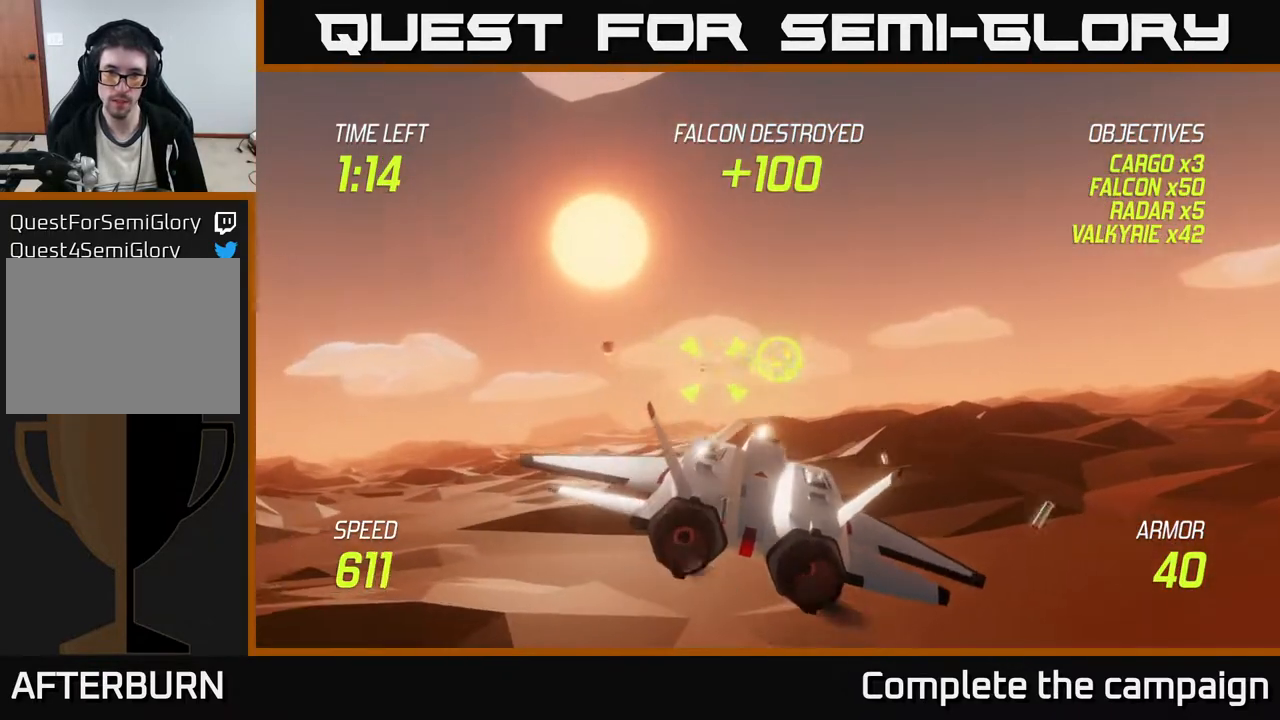
{"buttons": [], "left_stick": "right", "events": [[100, "left_stick", "up-right"], [183, "left_stick", "up-left"], [233, "L2", "down"], [317, "L2", "up"], [317, "left_stick", "down-right"], [333, "R2", "up"], [350, "L2", "down"], [417, "left_stick", "right"], [467, "L2", "up"]]}
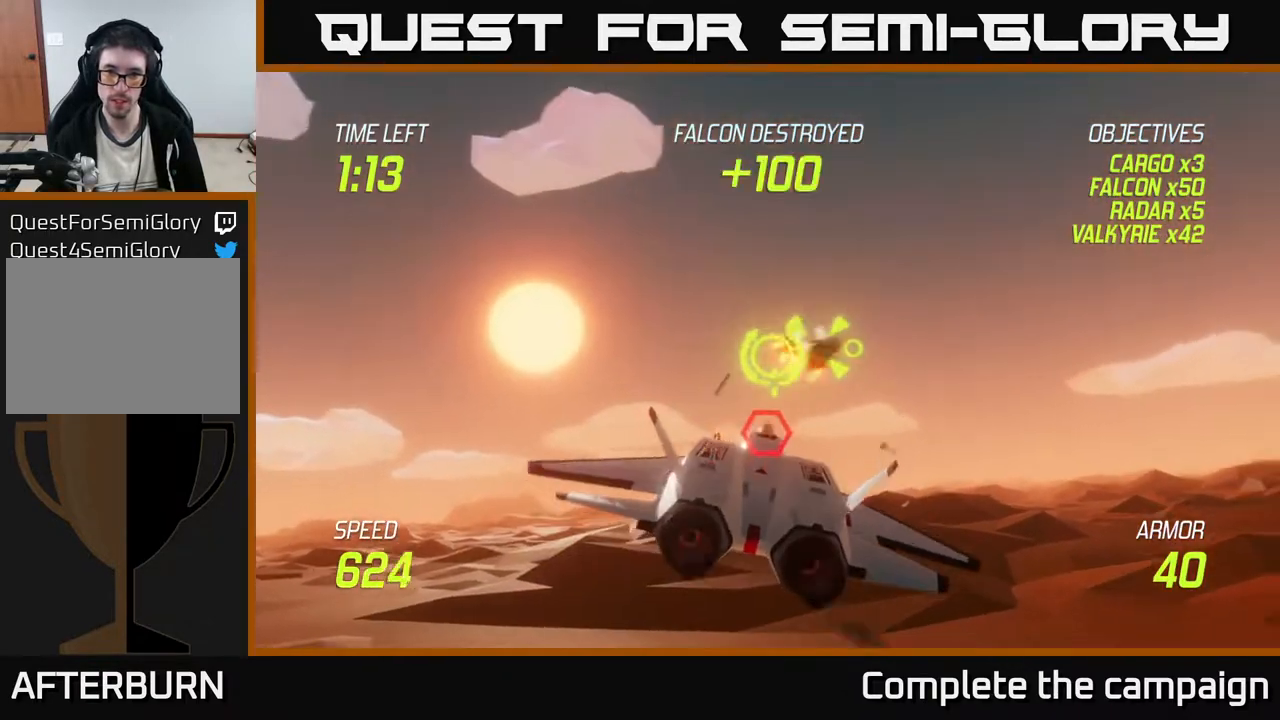
{"buttons": ["R2"], "left_stick": "up-right", "events": [[17, "L2", "down"], [133, "L2", "up"], [350, "R2", "down"], [417, "left_stick", "up-right"]]}
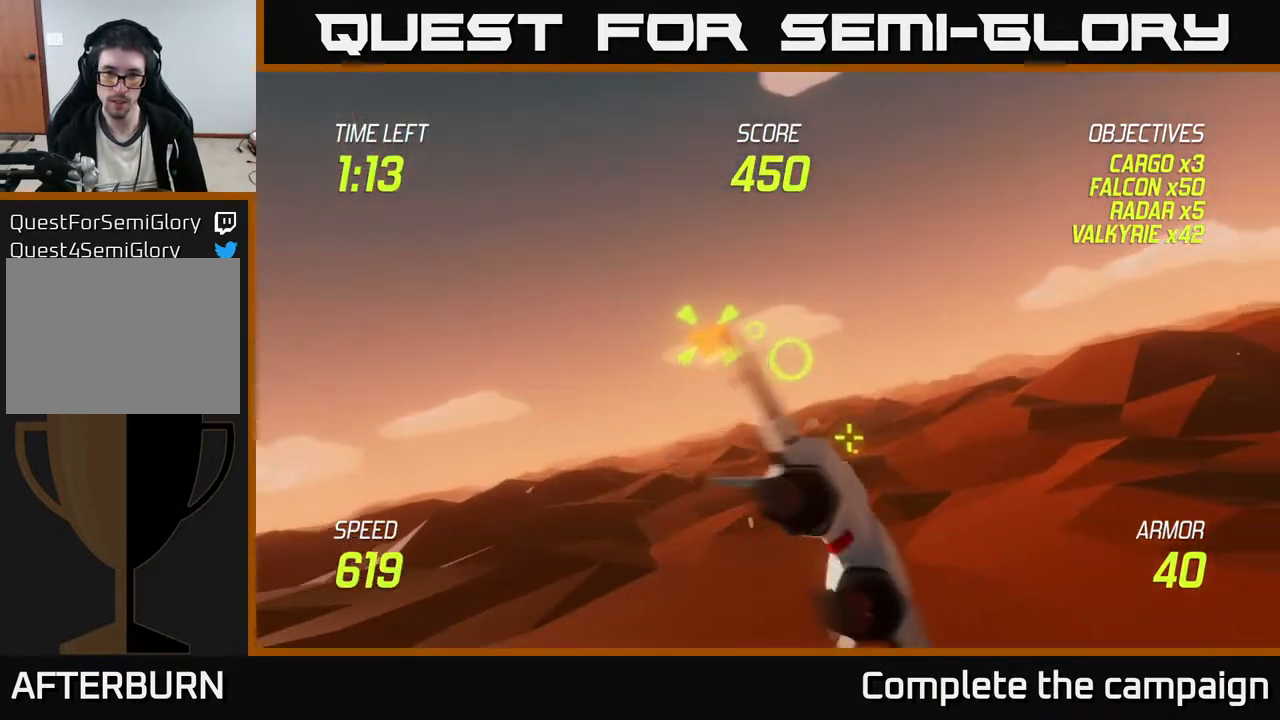
{"buttons": [], "left_stick": "up-right", "events": [[233, "R2", "up"]]}
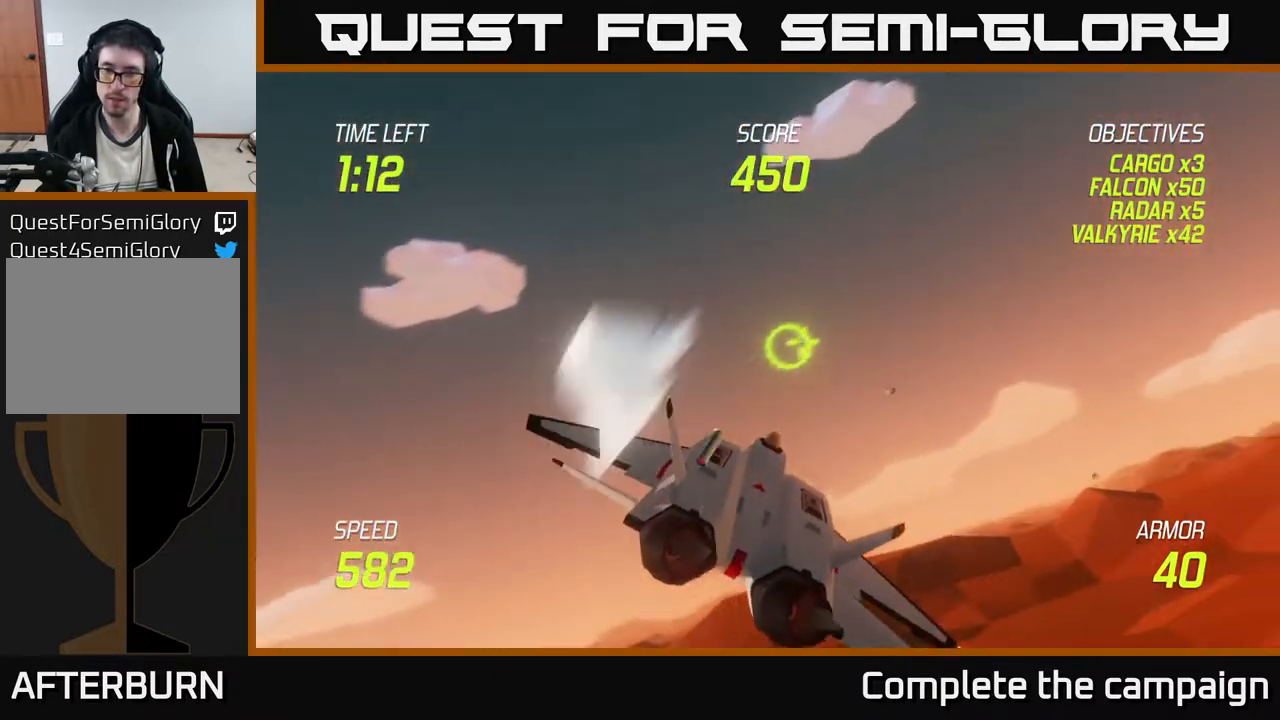
{"buttons": [], "left_stick": "up-right", "events": []}
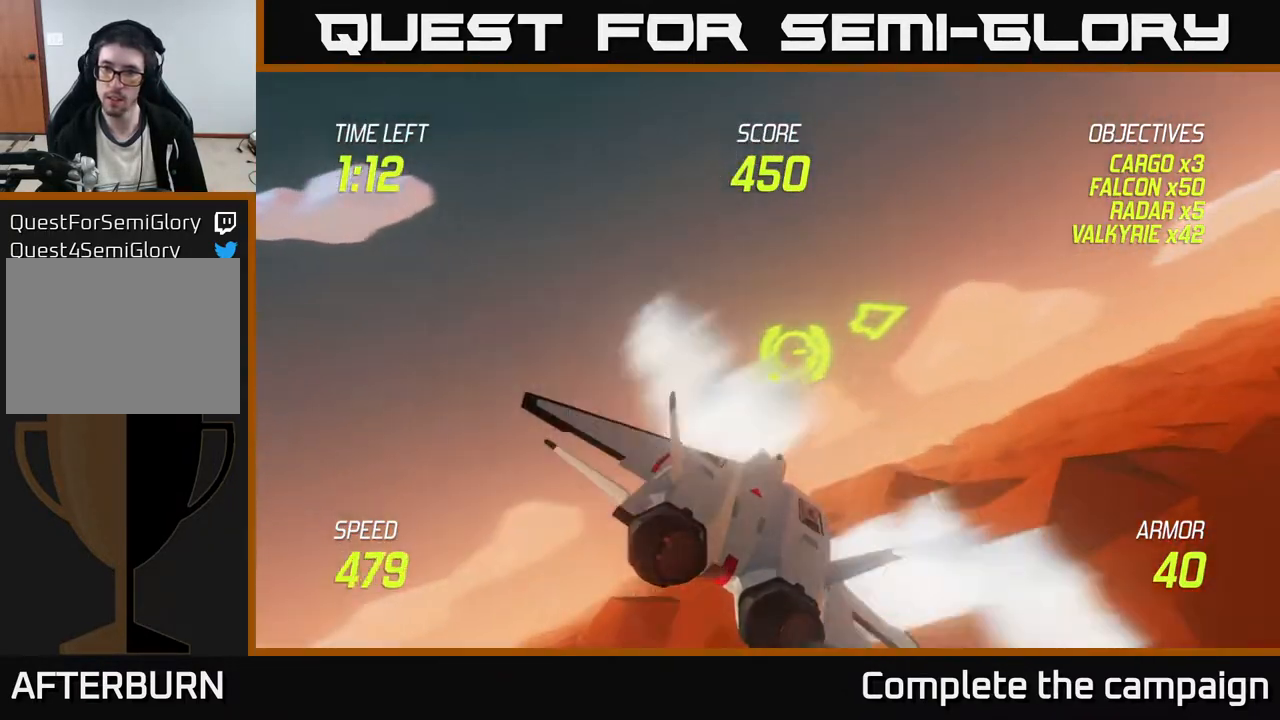
{"buttons": [], "left_stick": "up-right", "events": []}
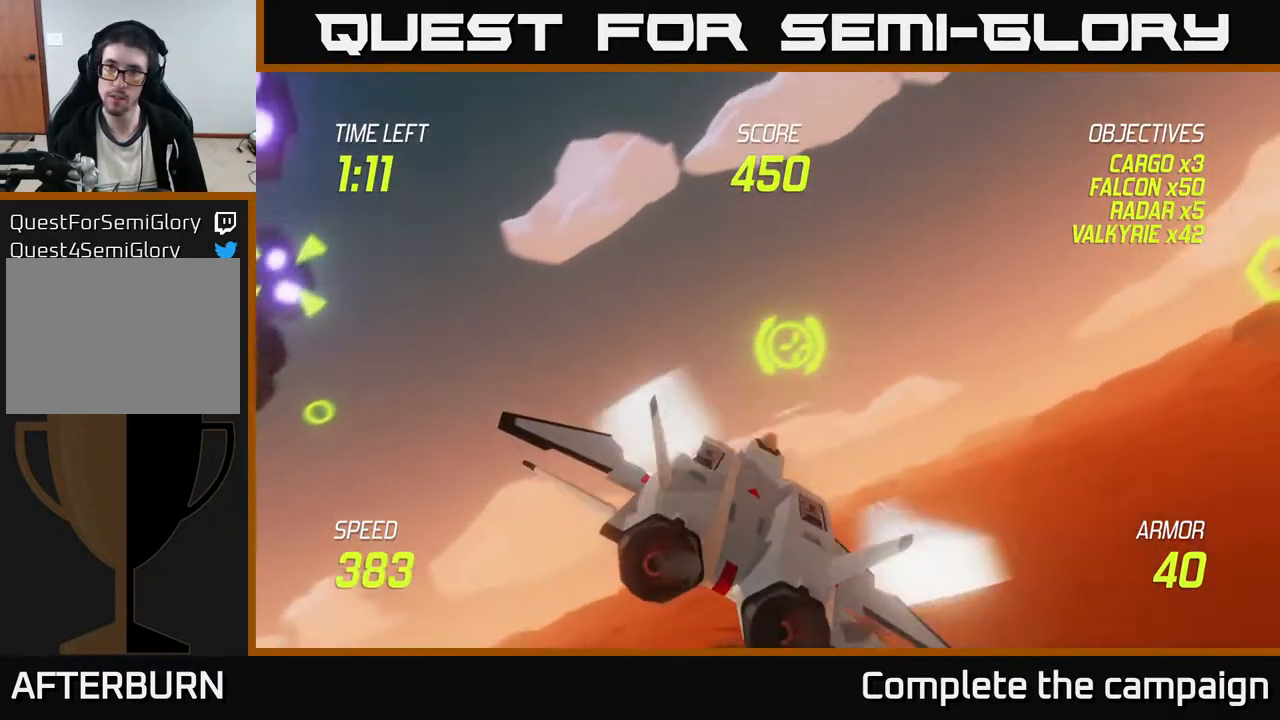
{"buttons": [], "left_stick": "down", "events": [[267, "left_stick", "center"], [367, "left_stick", "down"]]}
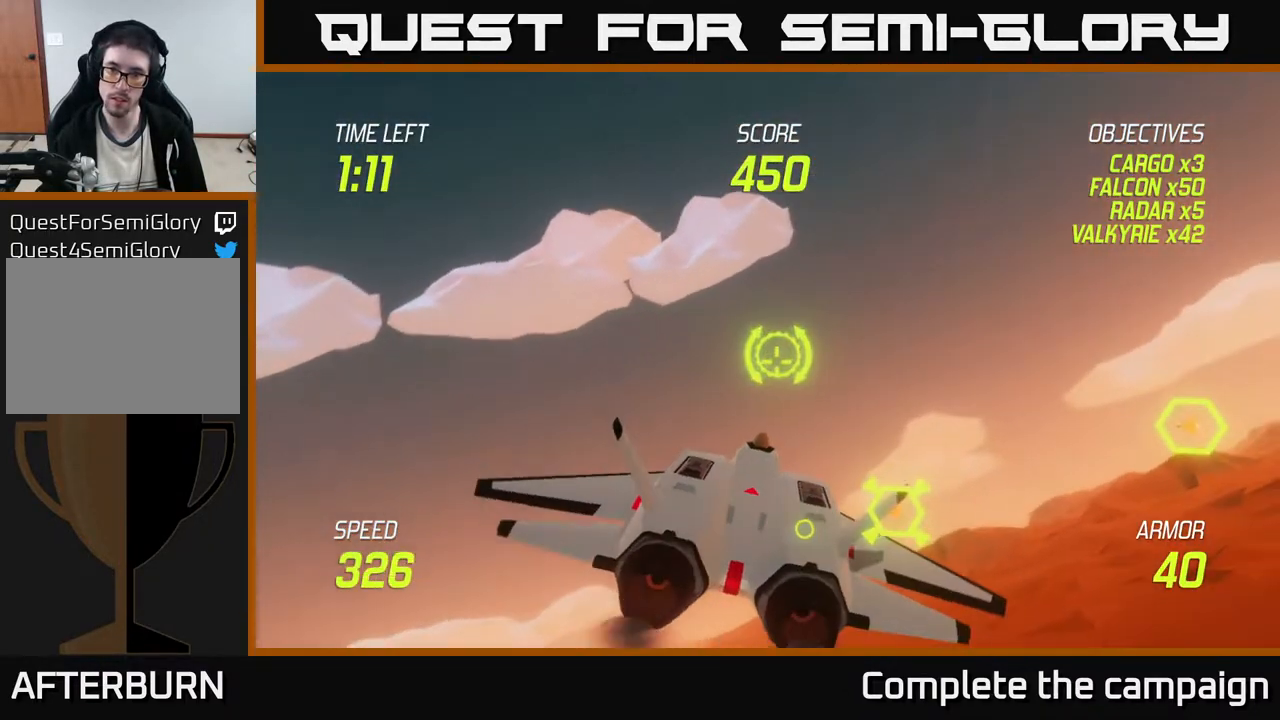
{"buttons": ["R2"], "left_stick": "center", "events": [[67, "left_stick", "center"], [217, "left_stick", "down-left"], [400, "left_stick", "center"], [417, "R2", "down"]]}
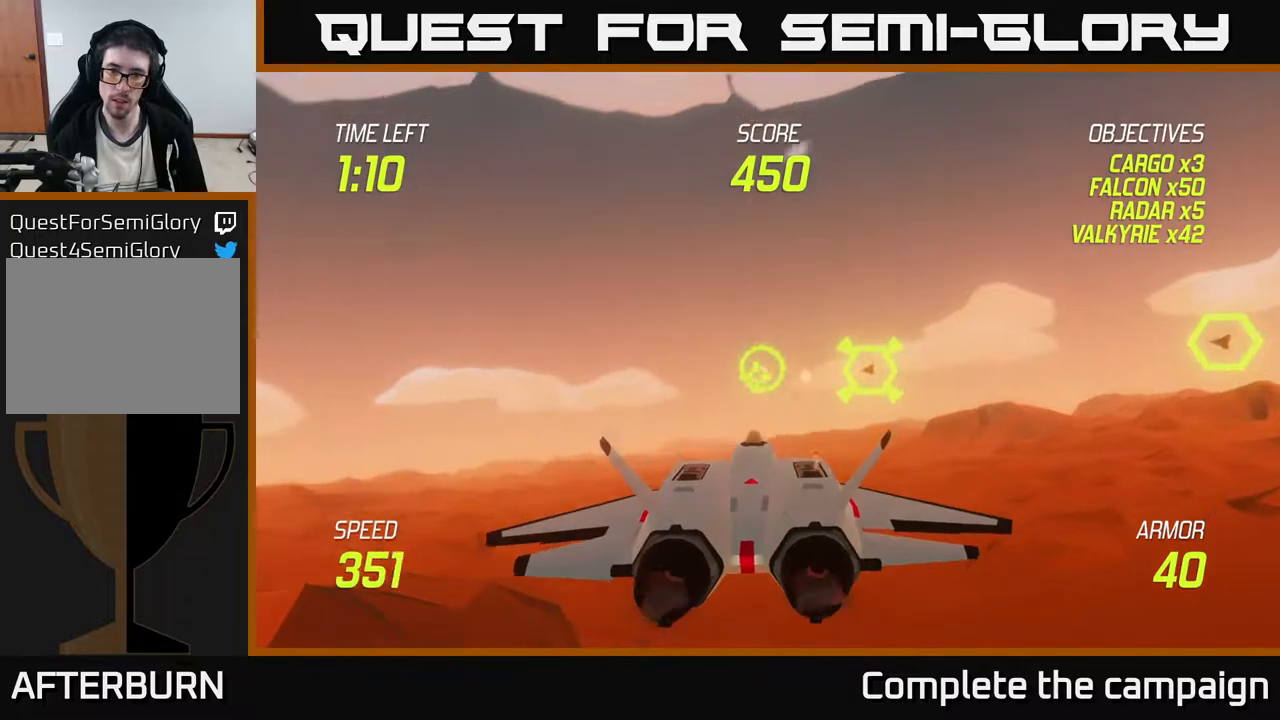
{"buttons": ["R2"], "left_stick": "center", "events": [[100, "left_stick", "left"], [200, "left_stick", "center"], [317, "R2", "up"], [333, "left_stick", "left"], [417, "R2", "down"], [433, "left_stick", "center"]]}
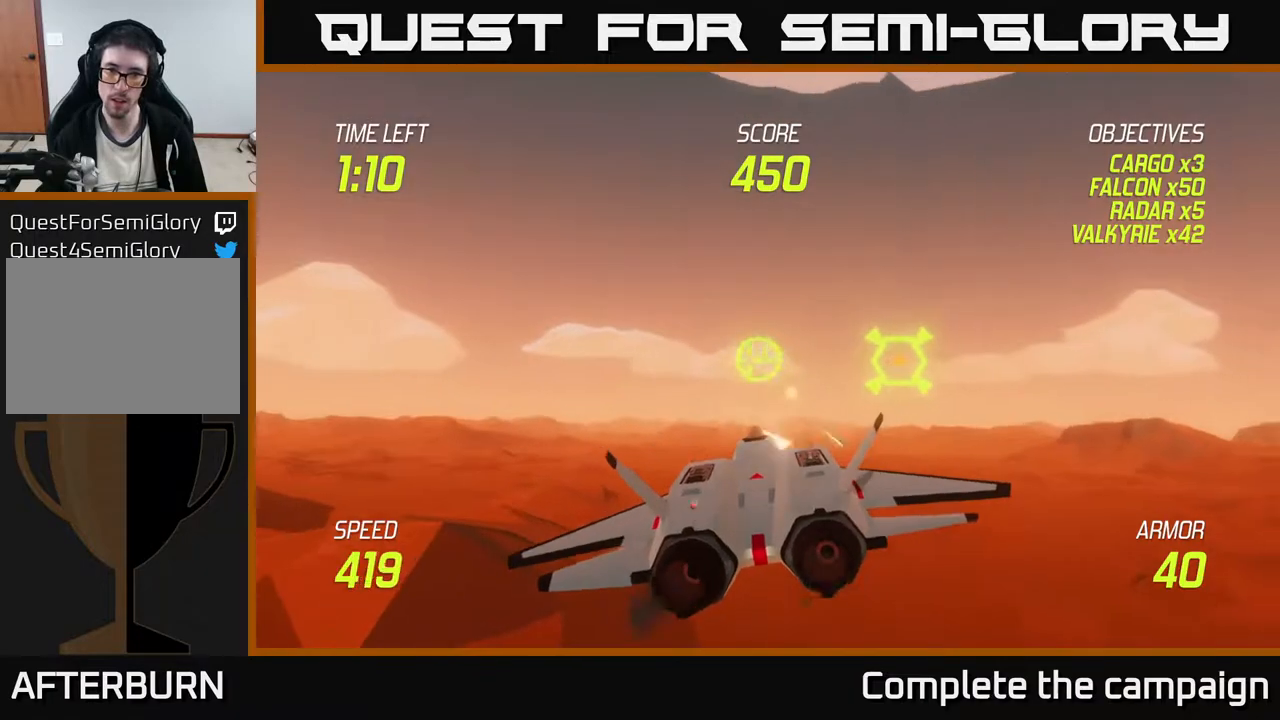
{"buttons": [], "left_stick": "right", "events": [[367, "R2", "up"], [400, "left_stick", "right"]]}
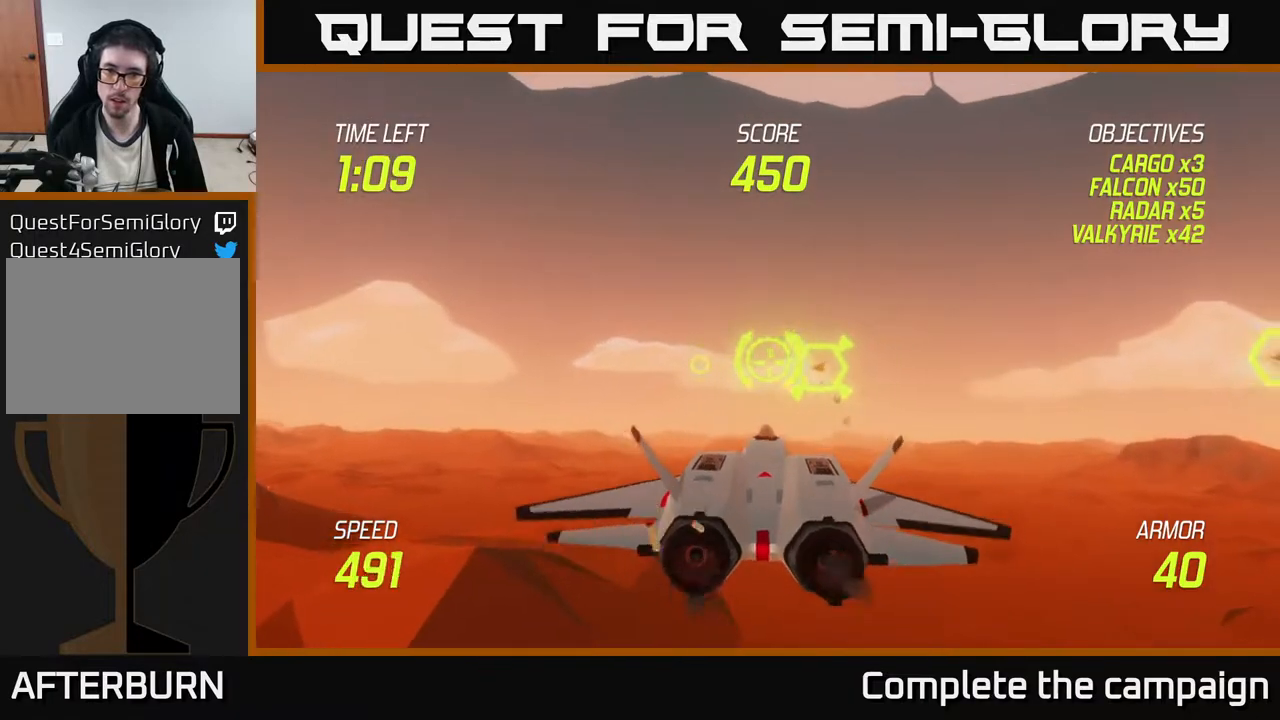
{"buttons": [], "left_stick": "right", "events": [[83, "left_stick", "center"], [133, "left_stick", "left"], [350, "left_stick", "center"], [417, "left_stick", "right"]]}
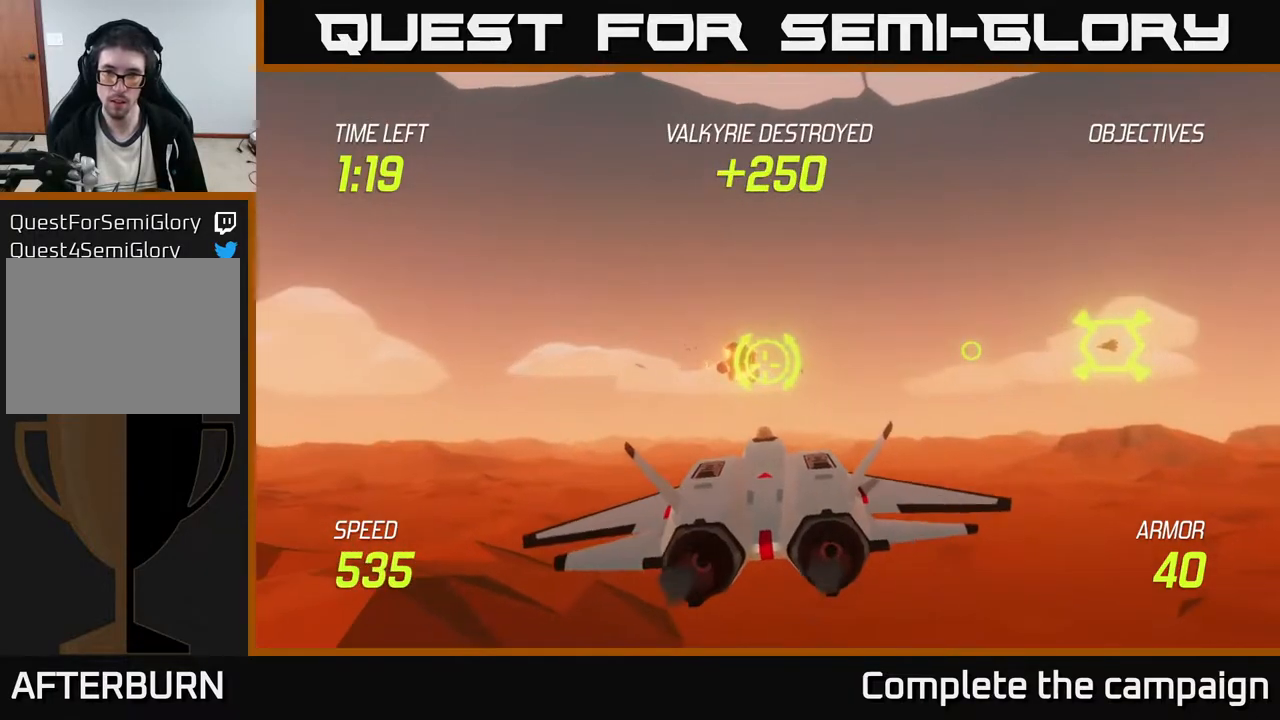
{"buttons": [], "left_stick": "right", "events": [[67, "left_stick", "center"], [150, "R2", "down"], [450, "R2", "up"], [500, "left_stick", "right"]]}
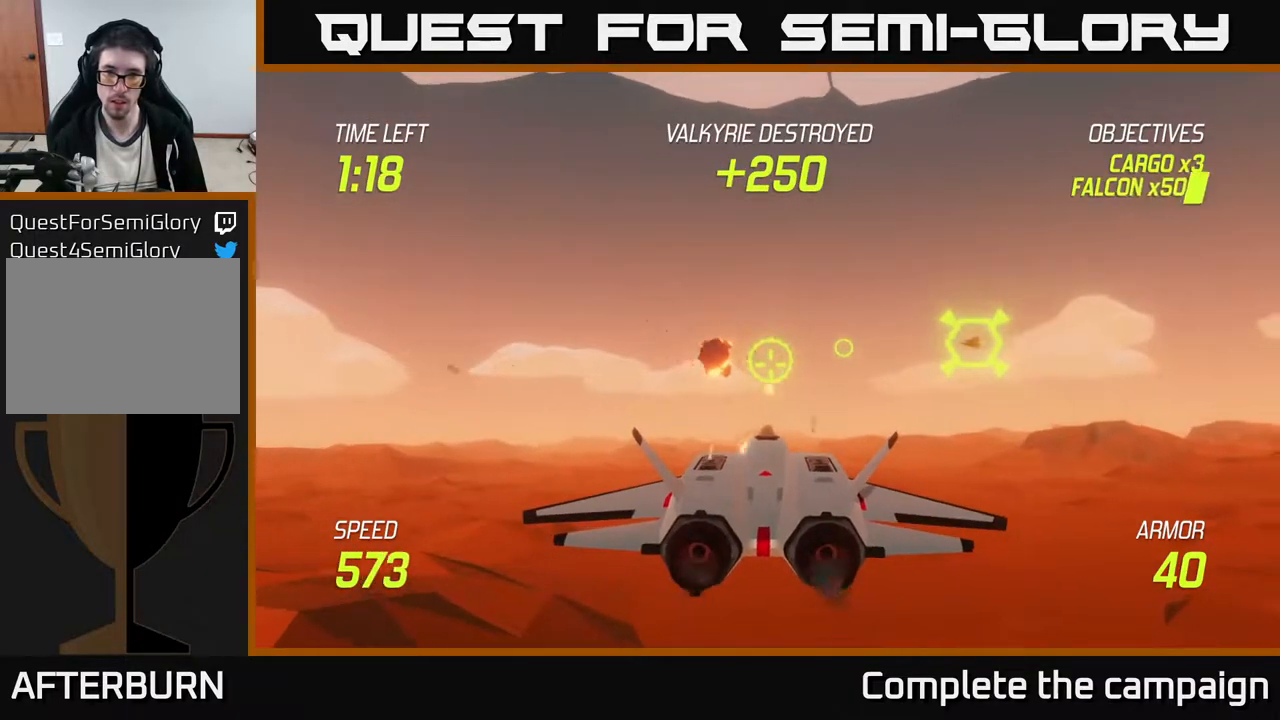
{"buttons": ["R2"], "left_stick": "center", "events": [[83, "R2", "down"], [83, "left_stick", "center"], [217, "left_stick", "left"], [433, "left_stick", "center"]]}
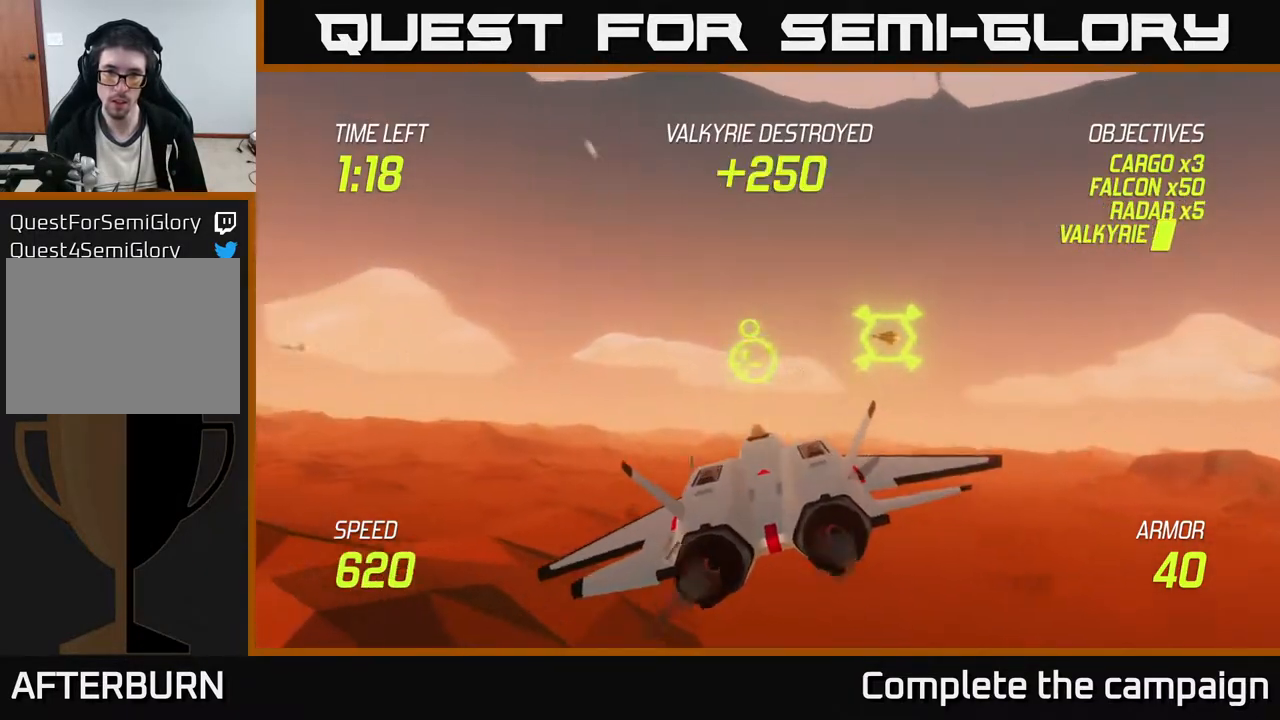
{"buttons": ["R2"], "left_stick": "left", "events": [[33, "left_stick", "left"], [233, "left_stick", "up"], [267, "R2", "up"], [317, "left_stick", "center"], [333, "R2", "down"], [400, "left_stick", "left"]]}
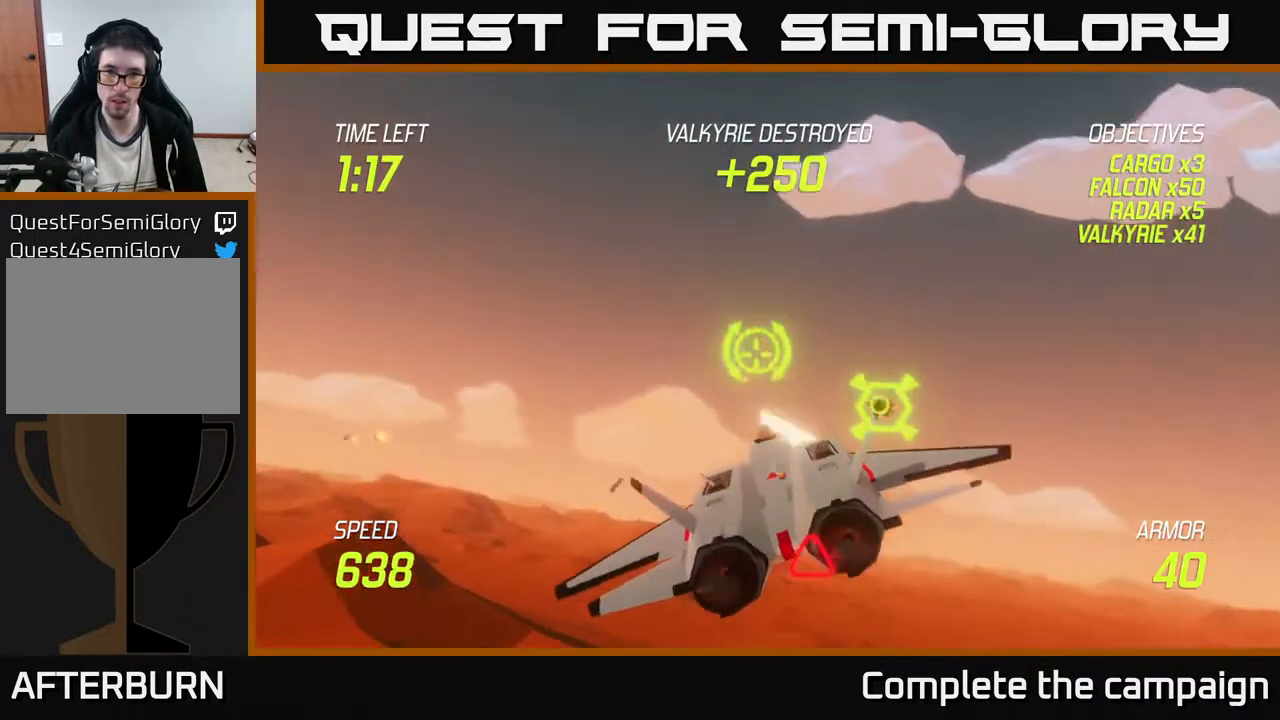
{"buttons": [], "left_stick": "right", "events": [[50, "left_stick", "center"], [133, "left_stick", "left"], [433, "R2", "up"], [500, "left_stick", "right"]]}
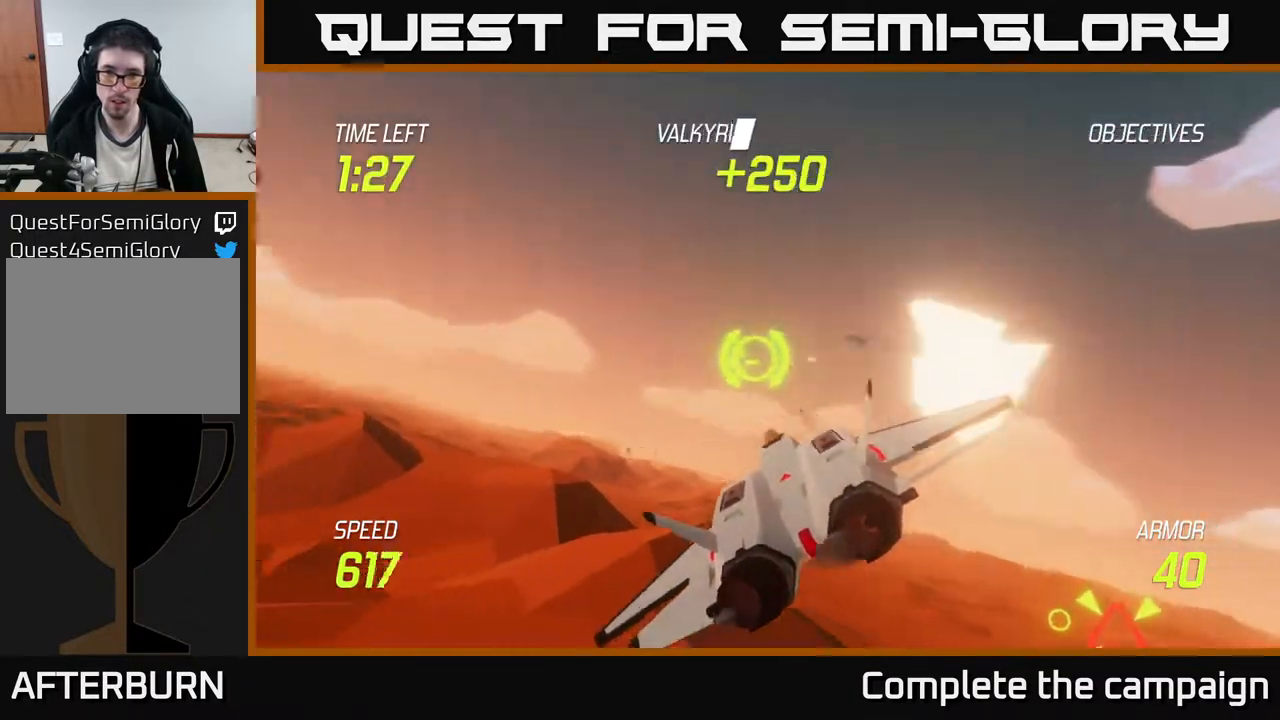
{"buttons": [], "left_stick": "right", "events": [[150, "left_stick", "down"], [317, "left_stick", "right"]]}
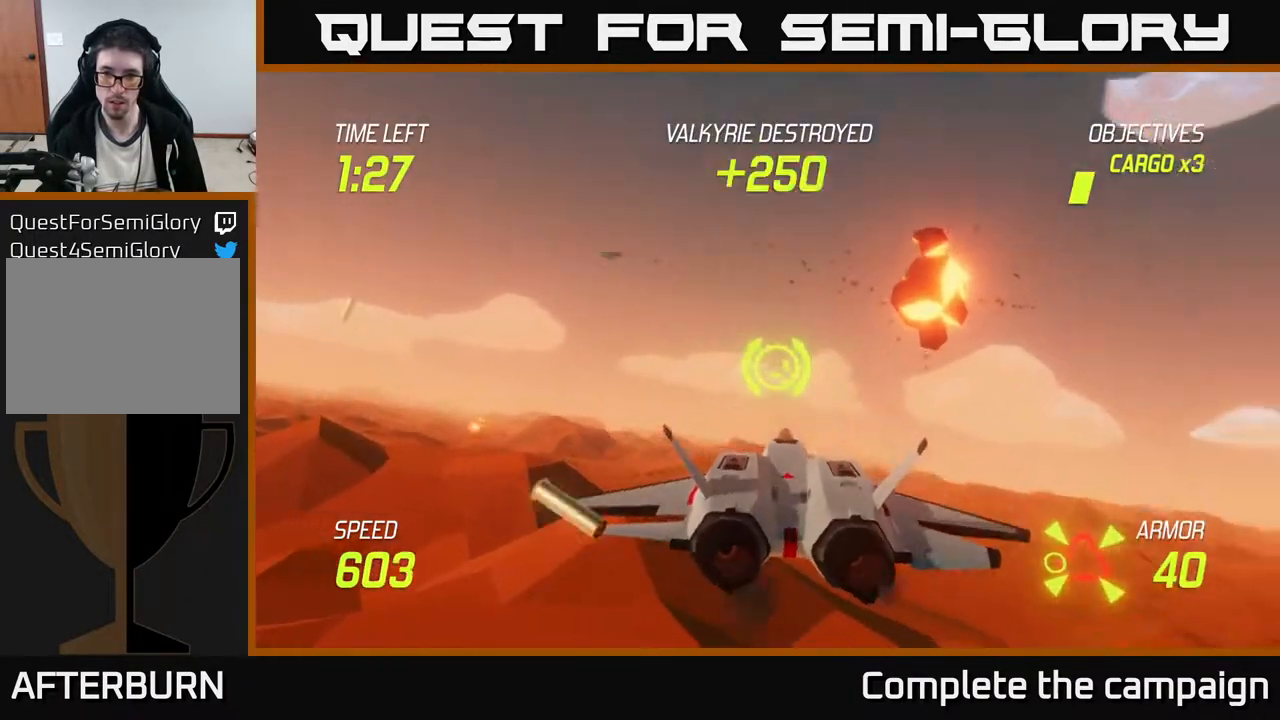
{"buttons": ["R2"], "left_stick": "down", "events": [[50, "left_stick", "down-right"], [233, "left_stick", "down"], [267, "R2", "down"]]}
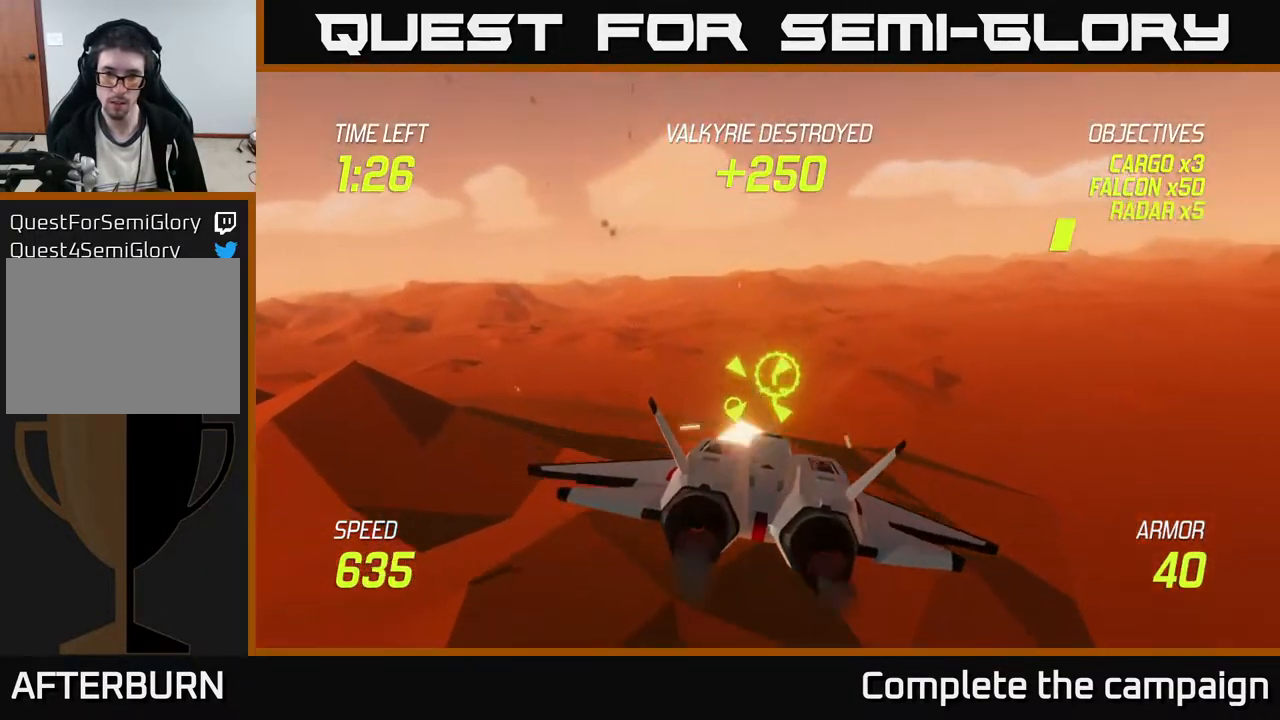
{"buttons": [], "left_stick": "right", "events": [[33, "left_stick", "left"], [200, "L2", "down"], [300, "L2", "up"], [317, "left_stick", "down"], [350, "L2", "down"], [367, "R2", "up"], [417, "left_stick", "right"], [450, "L2", "up"]]}
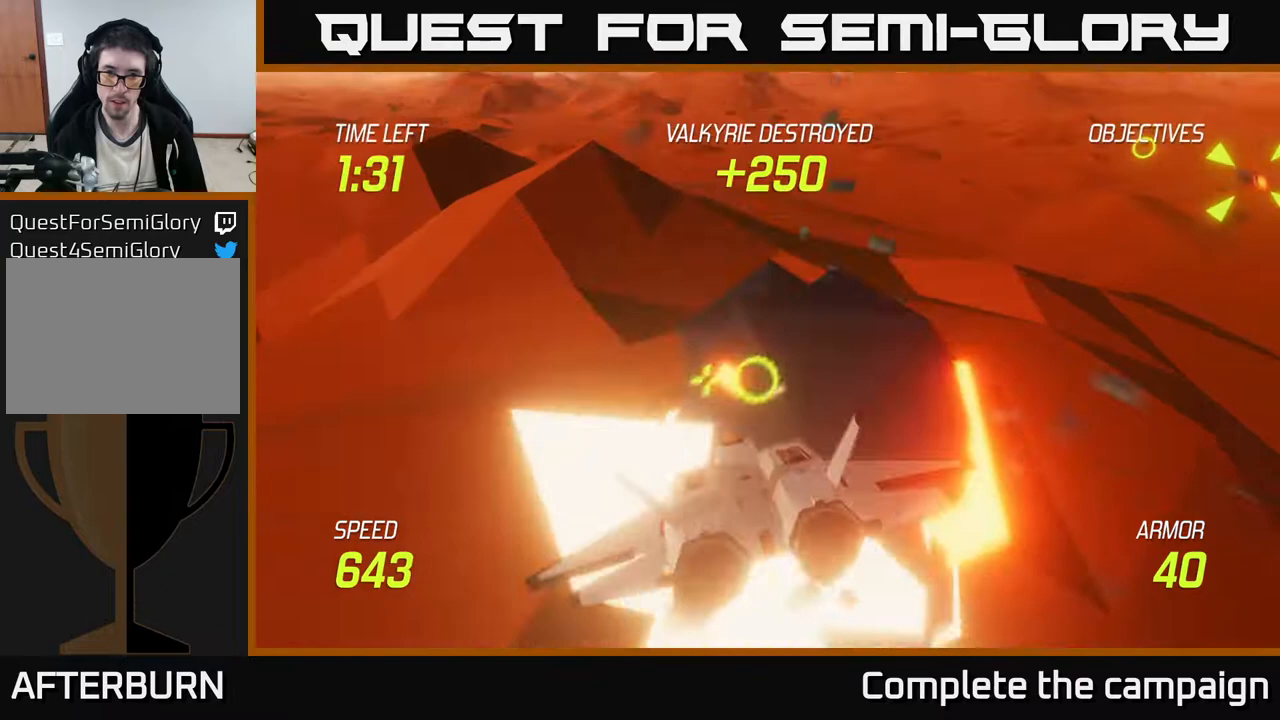
{"buttons": [], "left_stick": "up", "events": [[133, "left_stick", "up-right"], [350, "left_stick", "up"]]}
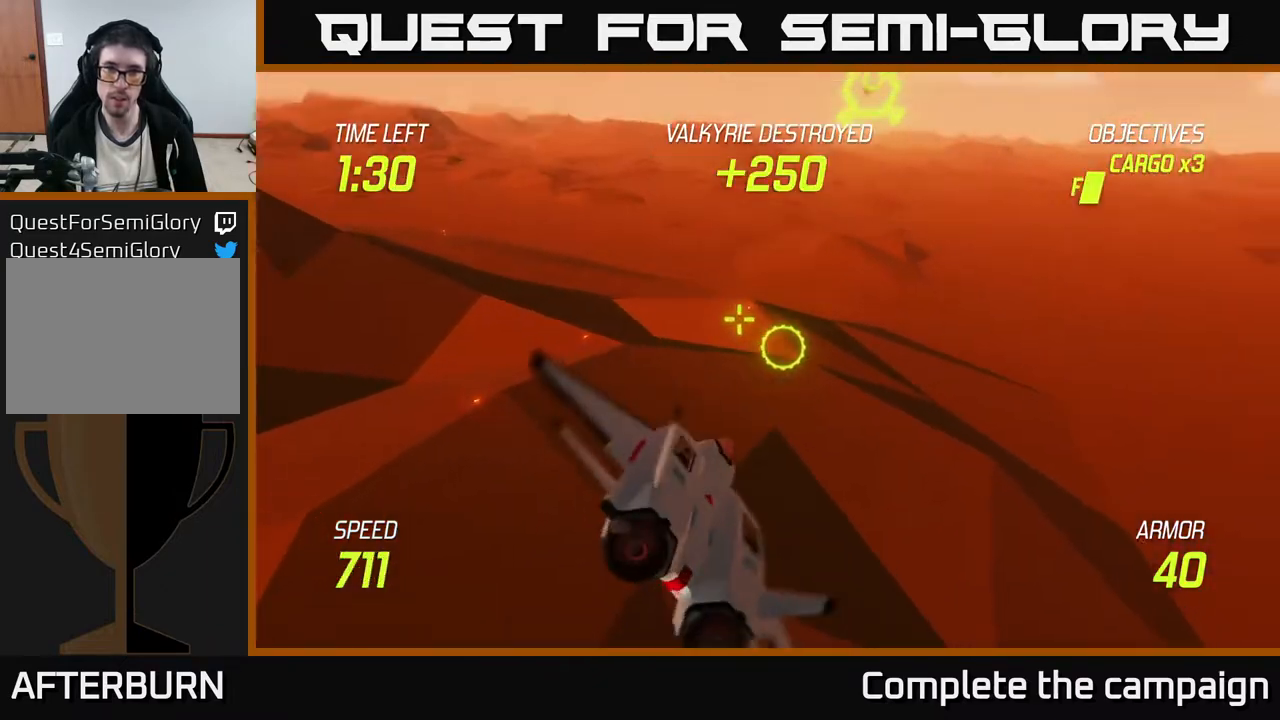
{"buttons": [], "left_stick": "up-right", "events": [[100, "R2", "down"], [150, "left_stick", "center"], [333, "left_stick", "up-left"], [467, "R2", "up"], [483, "left_stick", "up-right"]]}
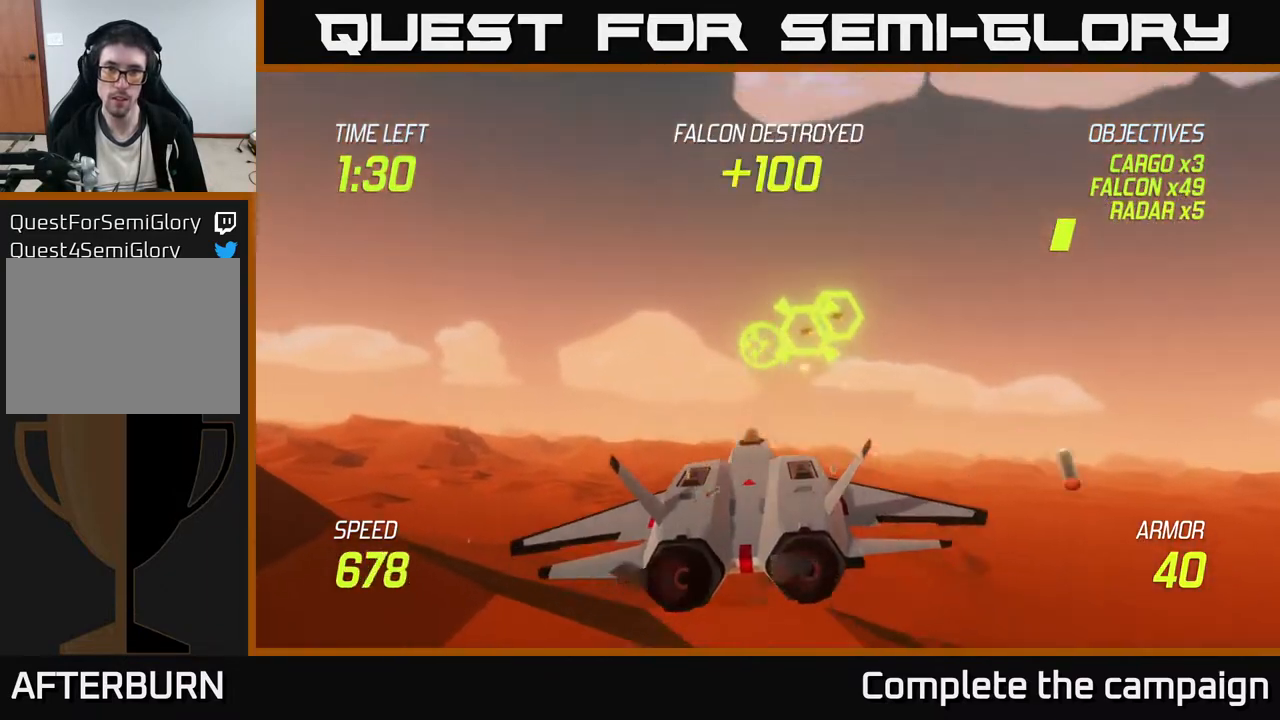
{"buttons": ["L2"], "left_stick": "center", "events": [[50, "R2", "down"], [83, "left_stick", "center"], [233, "left_stick", "down"], [317, "R2", "up"], [367, "left_stick", "center"], [483, "L2", "down"]]}
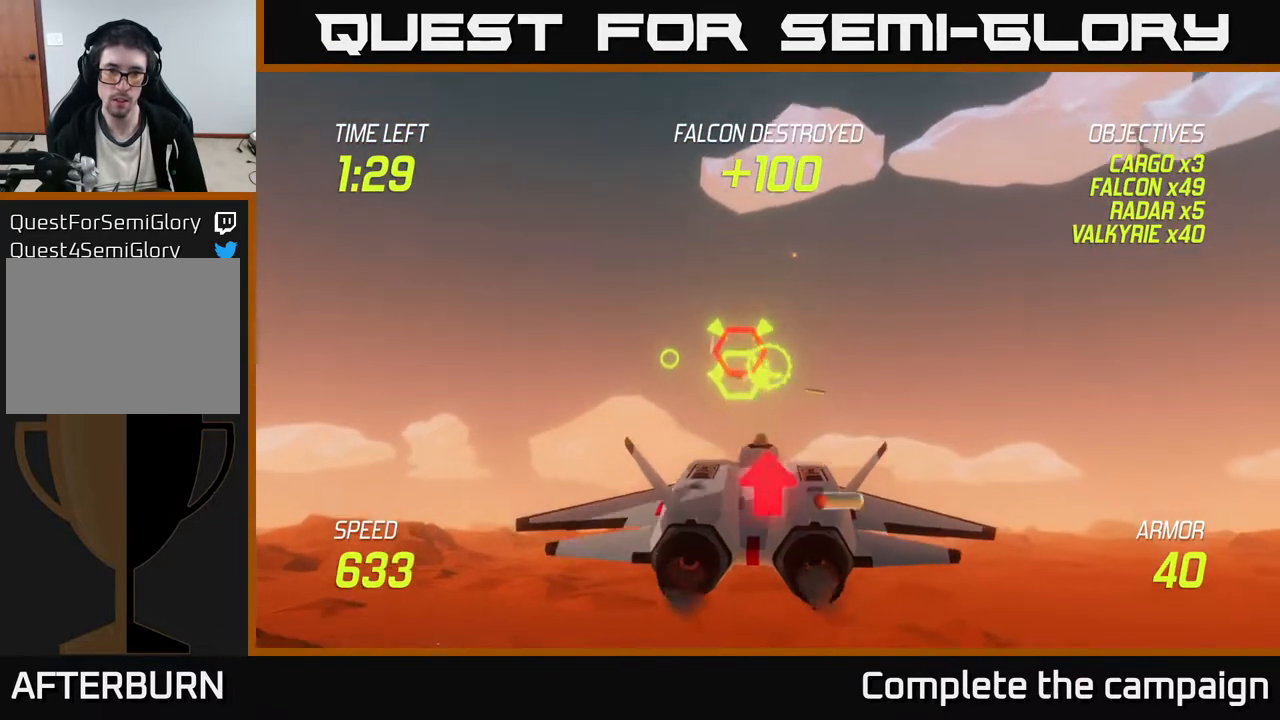
{"buttons": ["L2"], "left_stick": "up-left", "events": [[167, "left_stick", "left"], [300, "left_stick", "center"], [433, "left_stick", "up-left"]]}
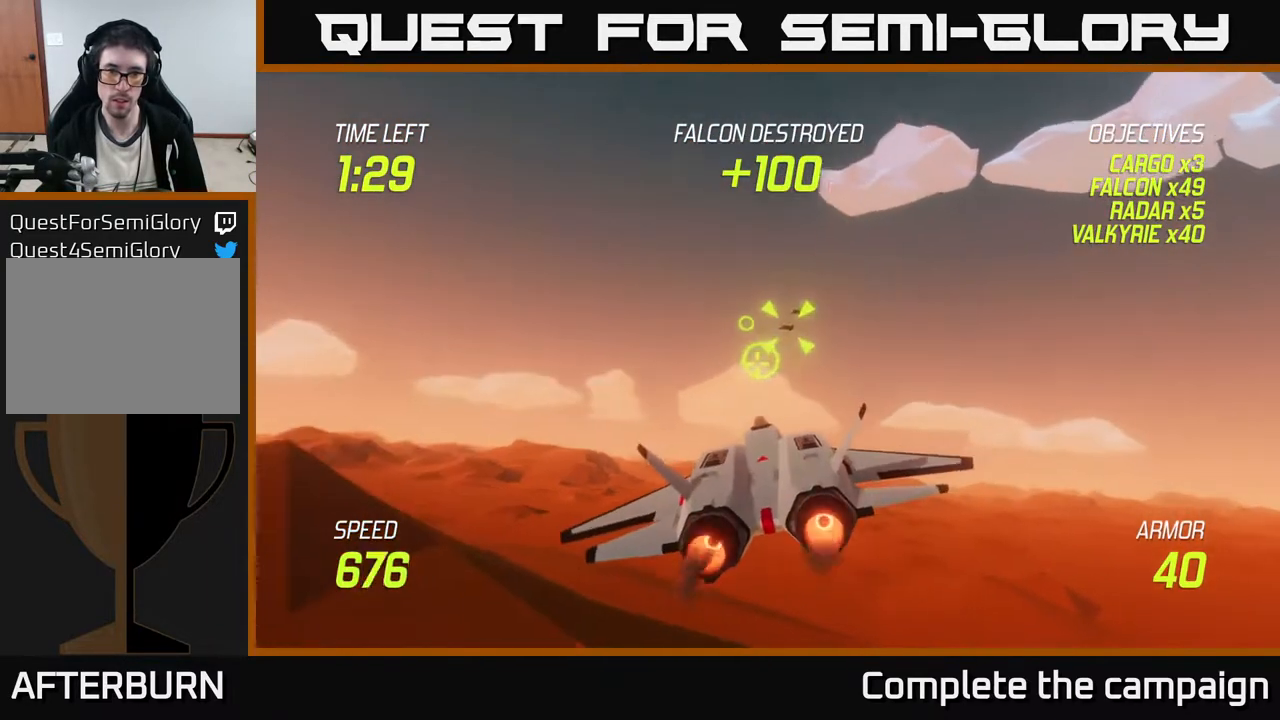
{"buttons": ["L2", "R2"], "left_stick": "center", "events": [[117, "left_stick", "center"], [283, "left_stick", "up"], [367, "R2", "down"], [467, "left_stick", "center"]]}
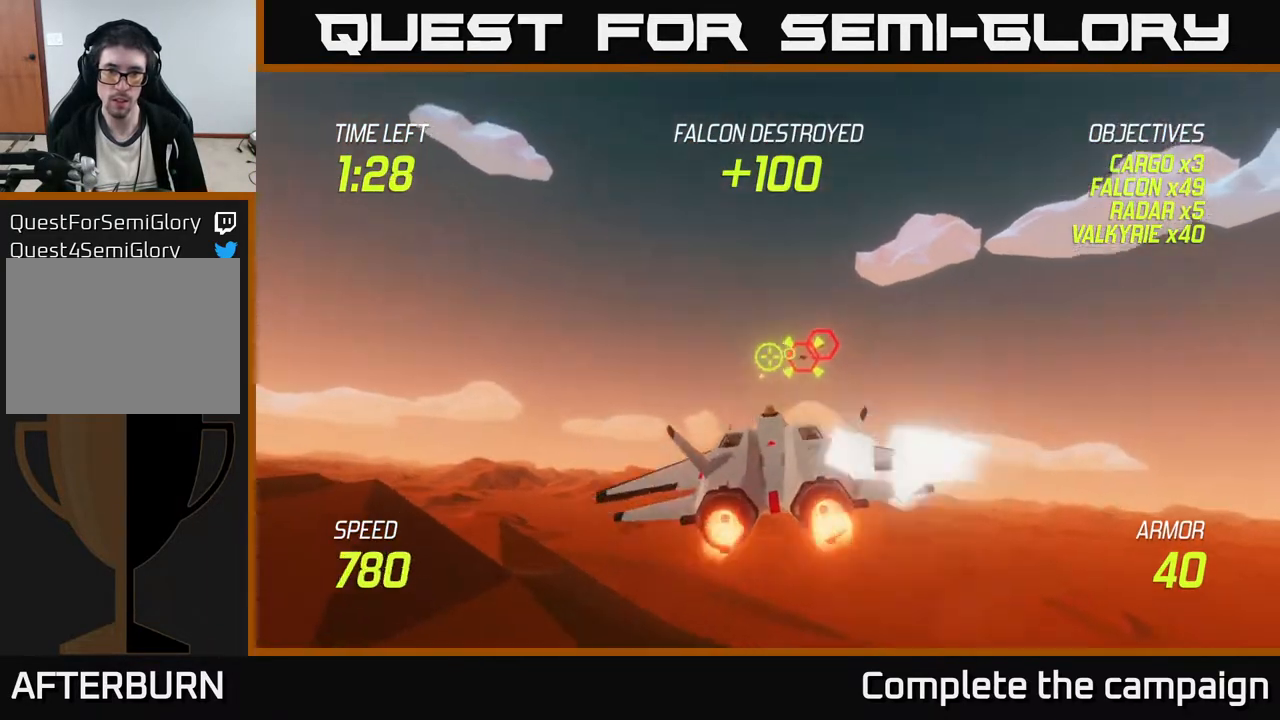
{"buttons": ["L2", "R2"], "left_stick": "center", "events": [[83, "left_stick", "right"], [183, "left_stick", "center"]]}
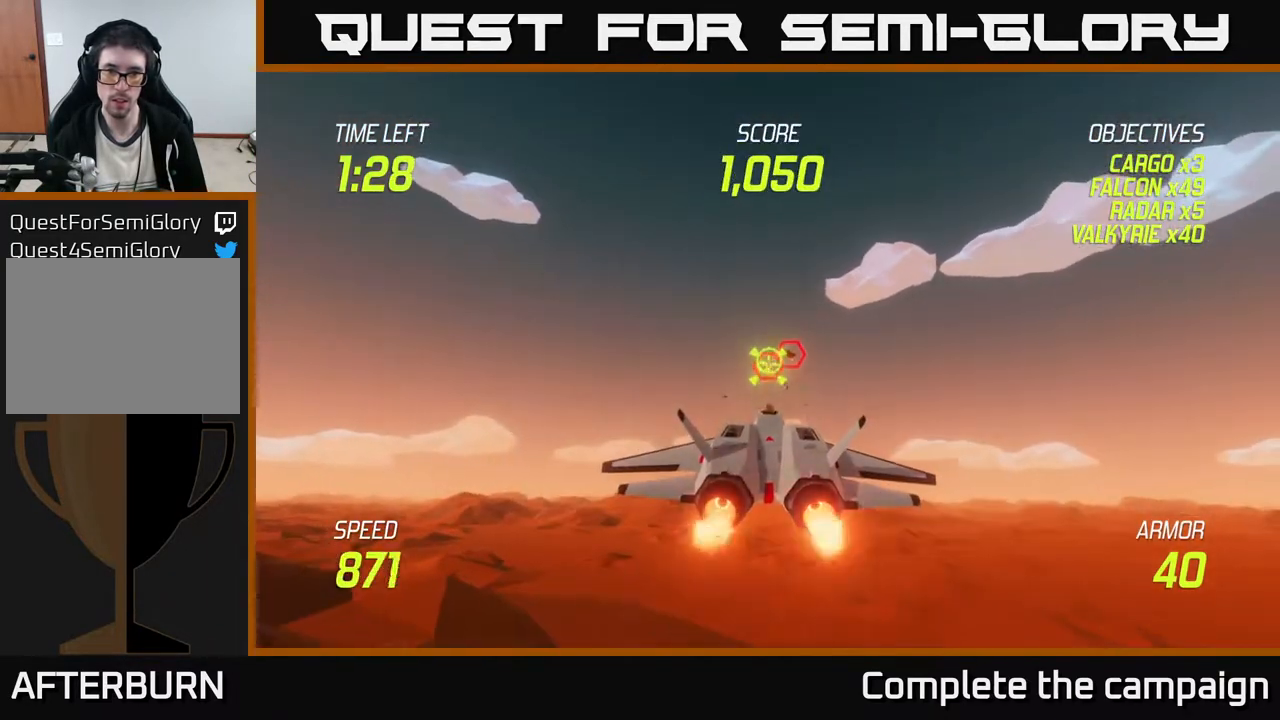
{"buttons": ["L2", "R2"], "left_stick": "center", "events": [[133, "left_stick", "right"], [233, "R2", "up"], [283, "left_stick", "up-left"], [317, "R2", "down"], [433, "left_stick", "center"]]}
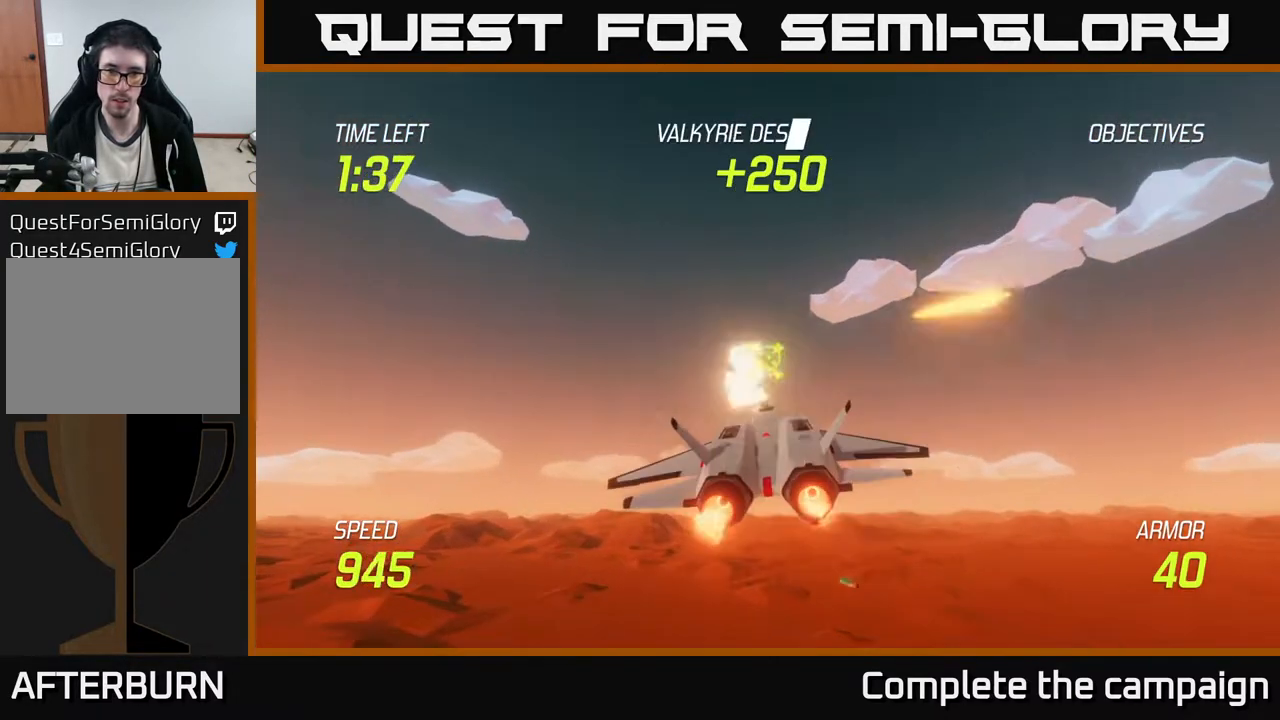
{"buttons": ["L2"], "left_stick": "right", "events": [[150, "left_stick", "right"], [217, "left_stick", "down-right"], [300, "L2", "up"], [300, "R2", "up"], [317, "R2", "down"], [400, "L2", "down"], [400, "R2", "up"], [417, "left_stick", "right"]]}